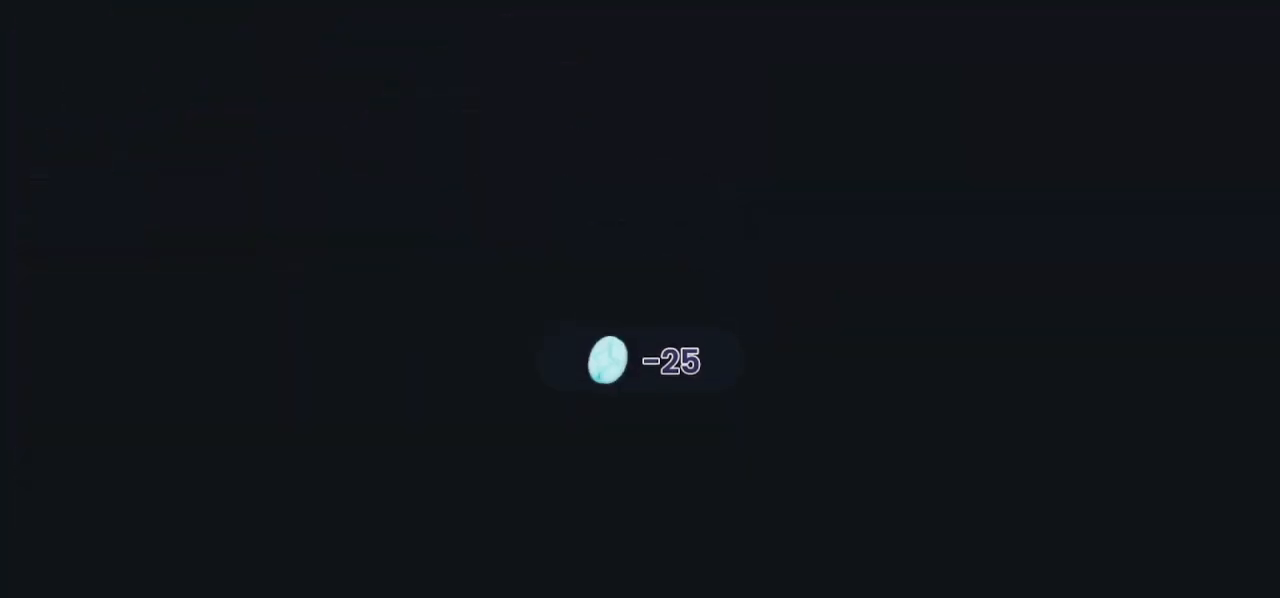
Gameplay with a controller (PlayStation layout); each line is a JSON object with the inputs held at the frame after it (dt_ms = milliseconds from this image to that frame). "events" lists button and stick changes between this image and that frame as [ms after this image, input, new state], when the widget could be followed in between.
{"dt_ms": 500, "buttons": [], "left_stick": "center", "right_stick": "center", "events": []}
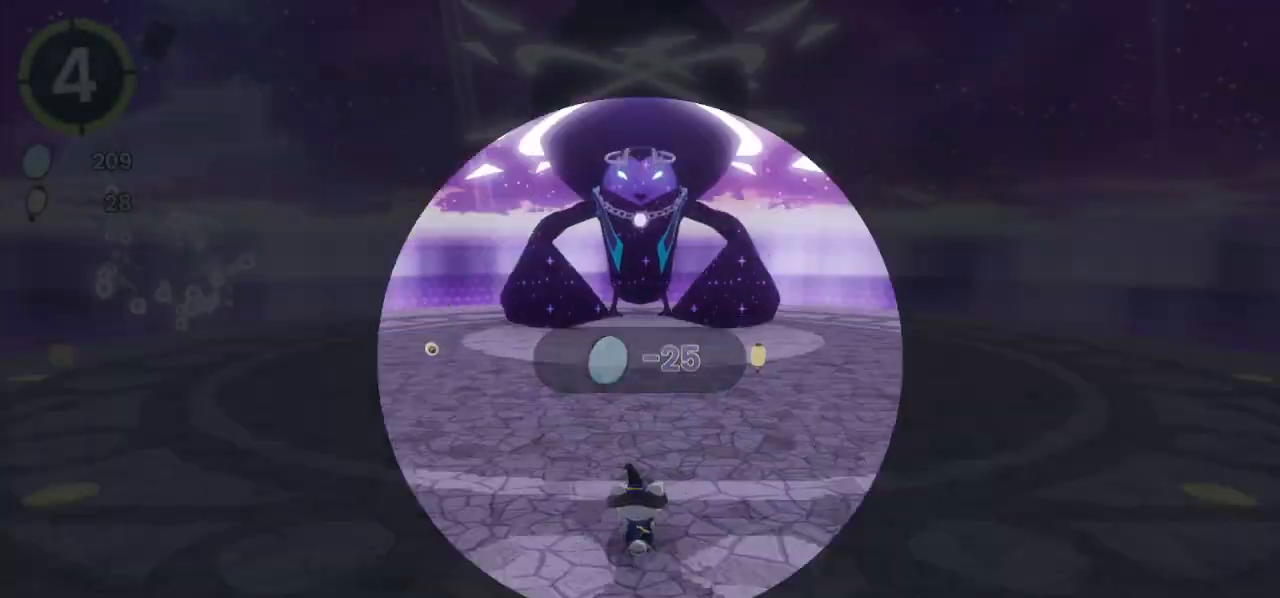
{"dt_ms": 500, "buttons": [], "left_stick": "up", "right_stick": "left", "events": [[267, "left_stick", "up-right"], [267, "right_stick", "left"], [433, "left_stick", "up"]]}
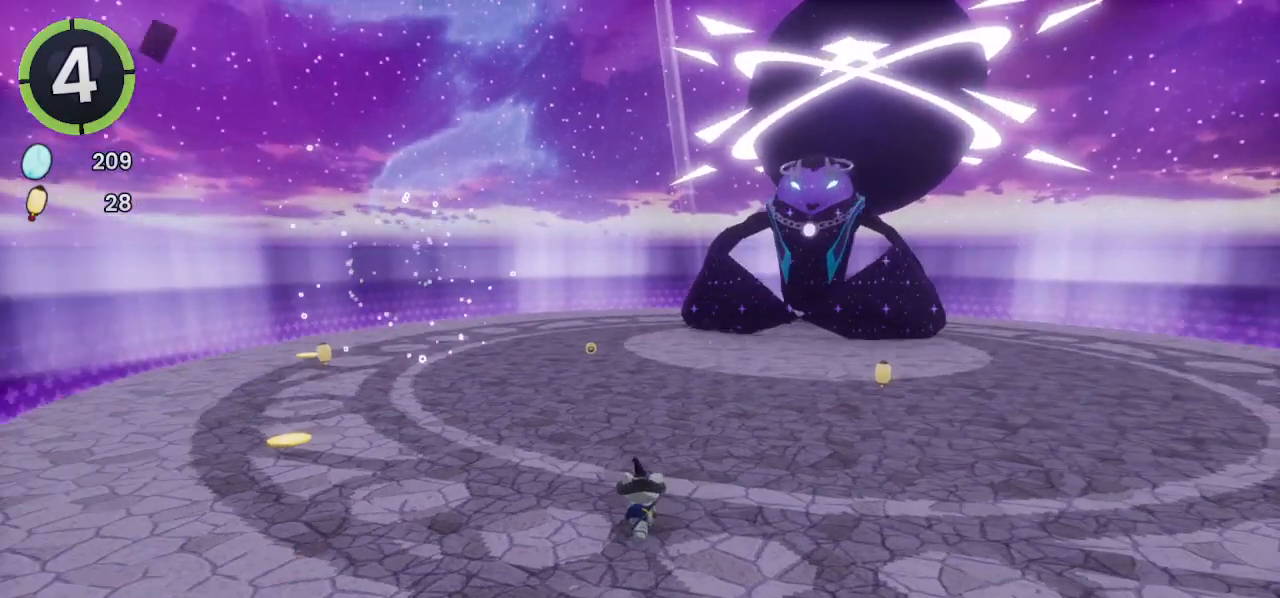
{"dt_ms": 500, "buttons": ["R2"], "left_stick": "up", "right_stick": "center", "events": [[367, "right_stick", "center"], [467, "R2", "down"]]}
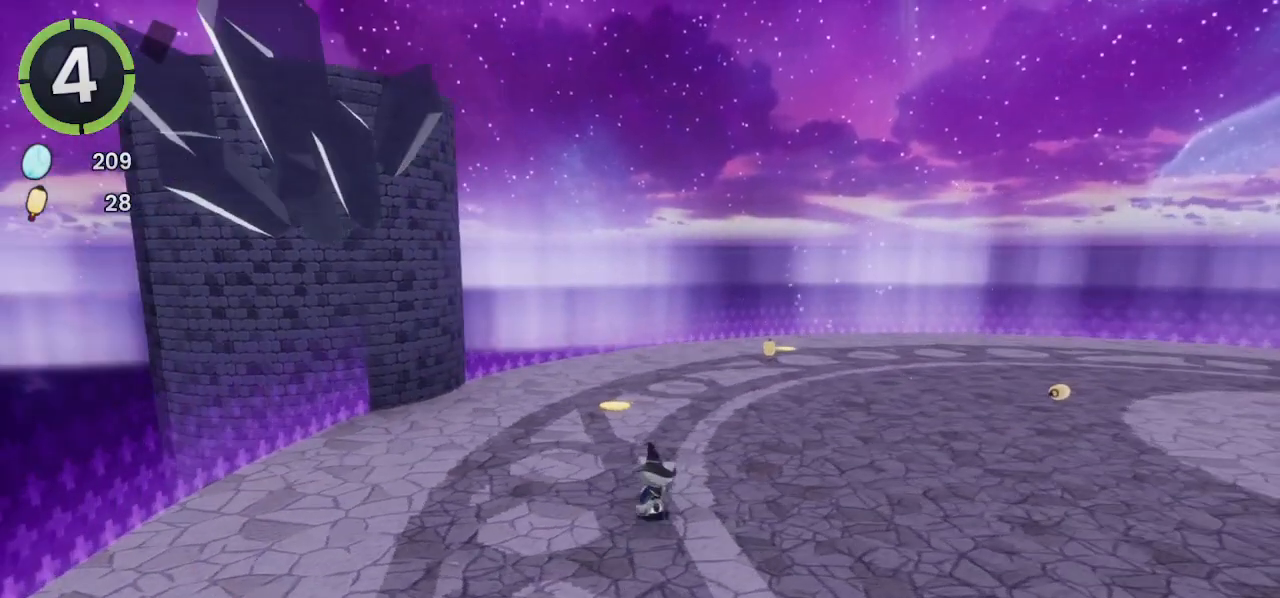
{"dt_ms": 500, "buttons": [], "left_stick": "up", "right_stick": "center", "events": [[33, "R2", "up"]]}
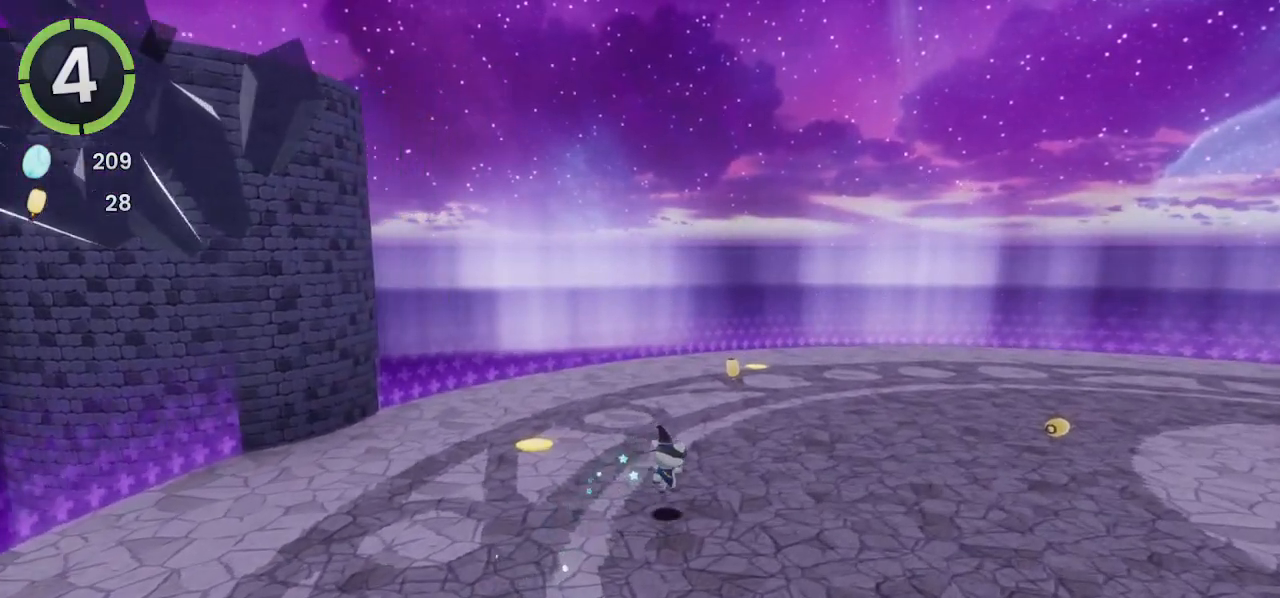
{"dt_ms": 500, "buttons": [], "left_stick": "up", "right_stick": "down-right", "events": [[67, "CROSS", "down"], [100, "CROSS", "up"], [267, "right_stick", "down-right"]]}
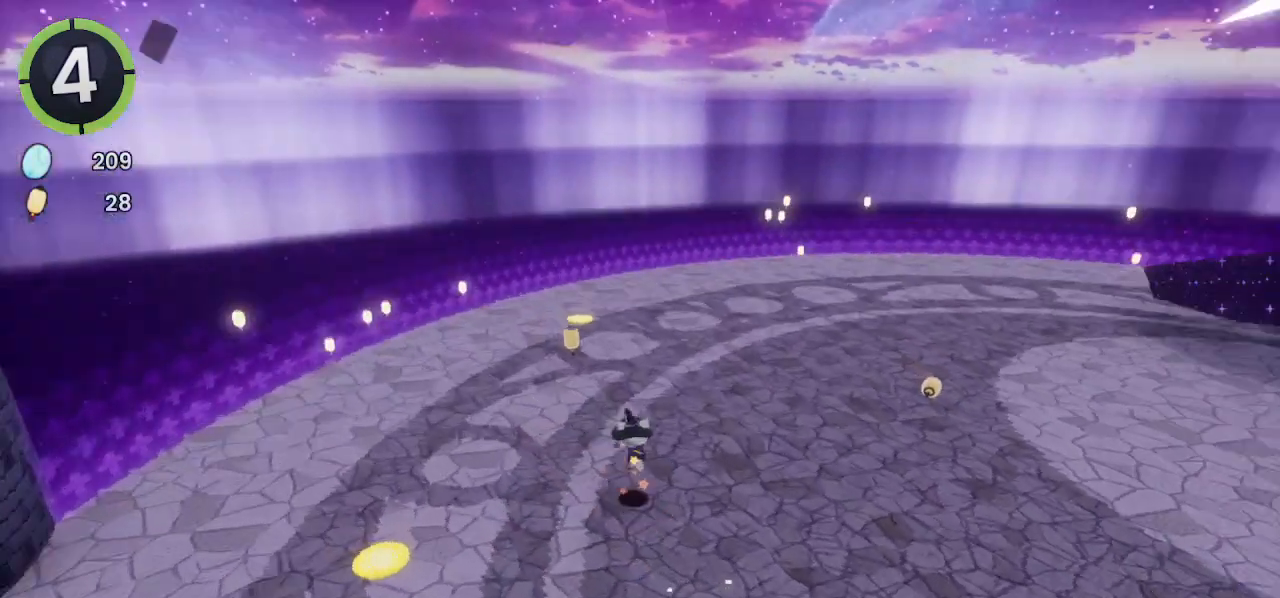
{"dt_ms": 500, "buttons": [], "left_stick": "up-left", "right_stick": "center", "events": [[133, "left_stick", "up-left"], [133, "right_stick", "center"]]}
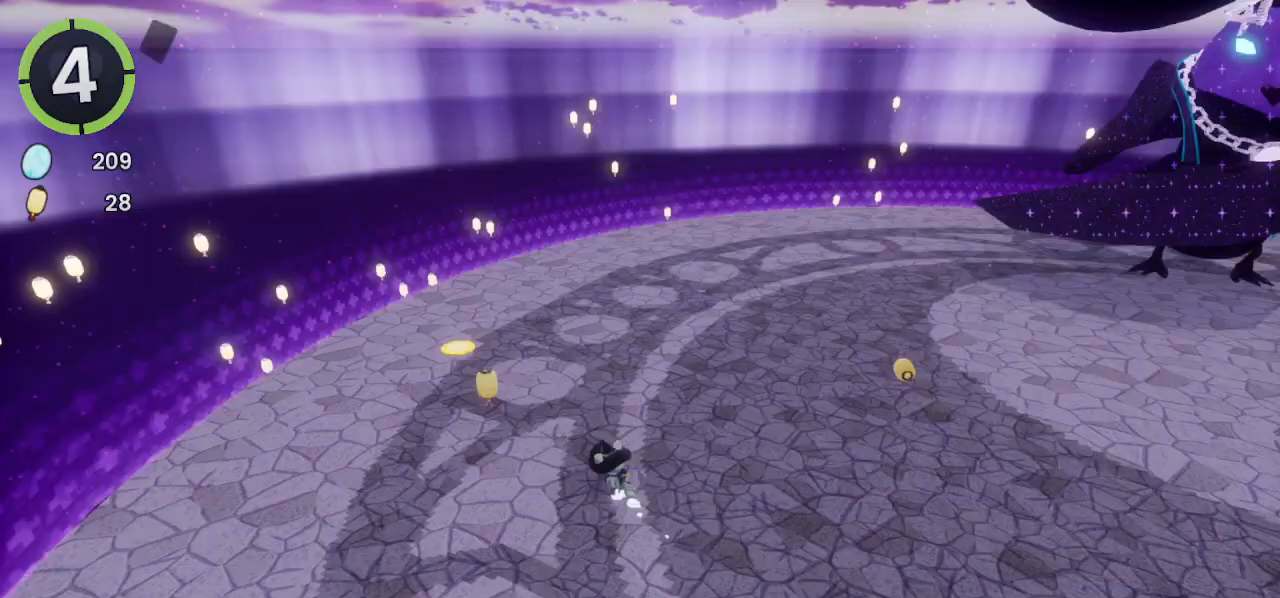
{"dt_ms": 500, "buttons": [], "left_stick": "up", "right_stick": "right", "events": [[33, "SQUARE", "down"], [100, "SQUARE", "up"], [200, "left_stick", "up"], [300, "right_stick", "right"]]}
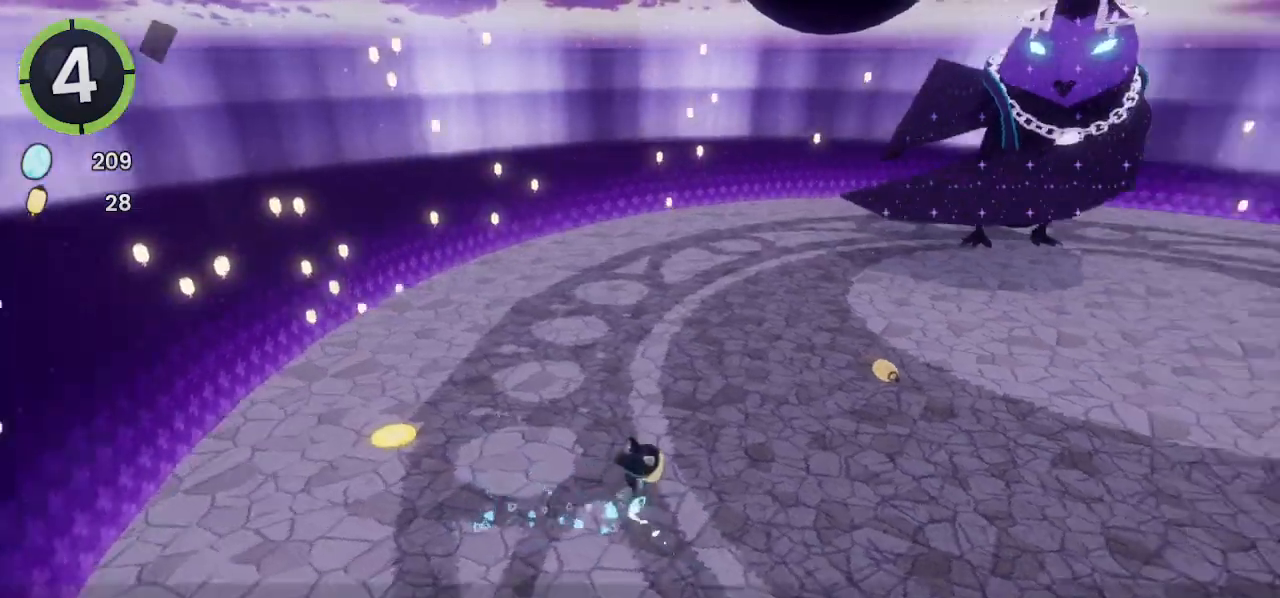
{"dt_ms": 500, "buttons": [], "left_stick": "up", "right_stick": "center", "events": [[167, "right_stick", "center"], [333, "right_stick", "right"], [467, "right_stick", "center"]]}
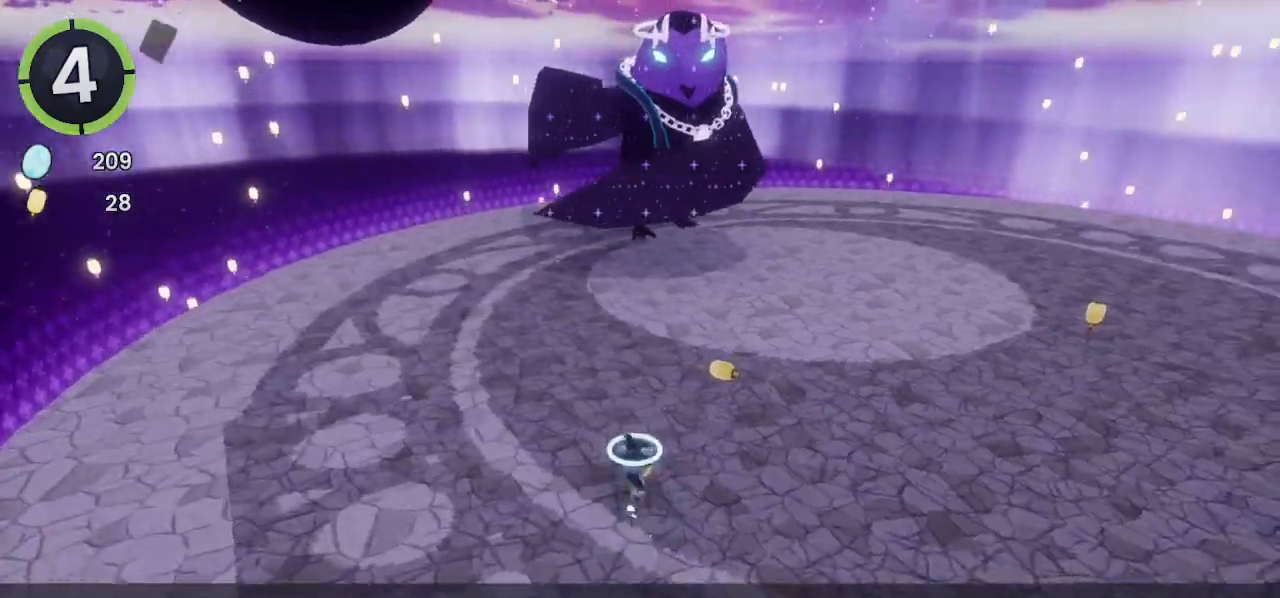
{"dt_ms": 500, "buttons": [], "left_stick": "up", "right_stick": "center", "events": []}
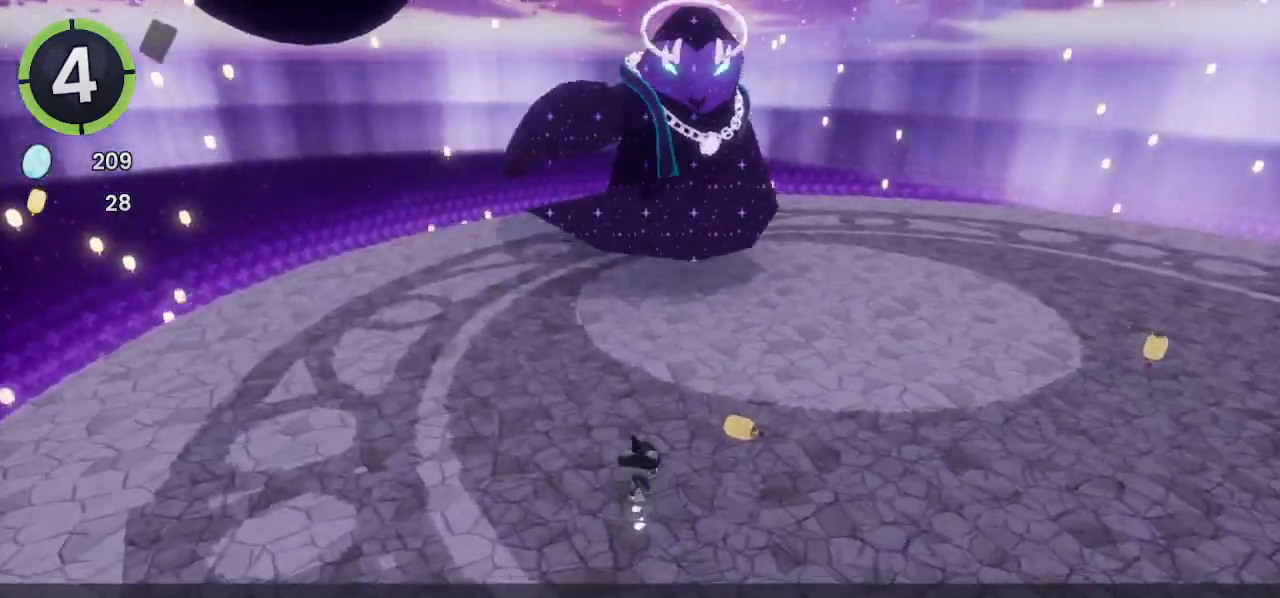
{"dt_ms": 500, "buttons": [], "left_stick": "up", "right_stick": "center", "events": []}
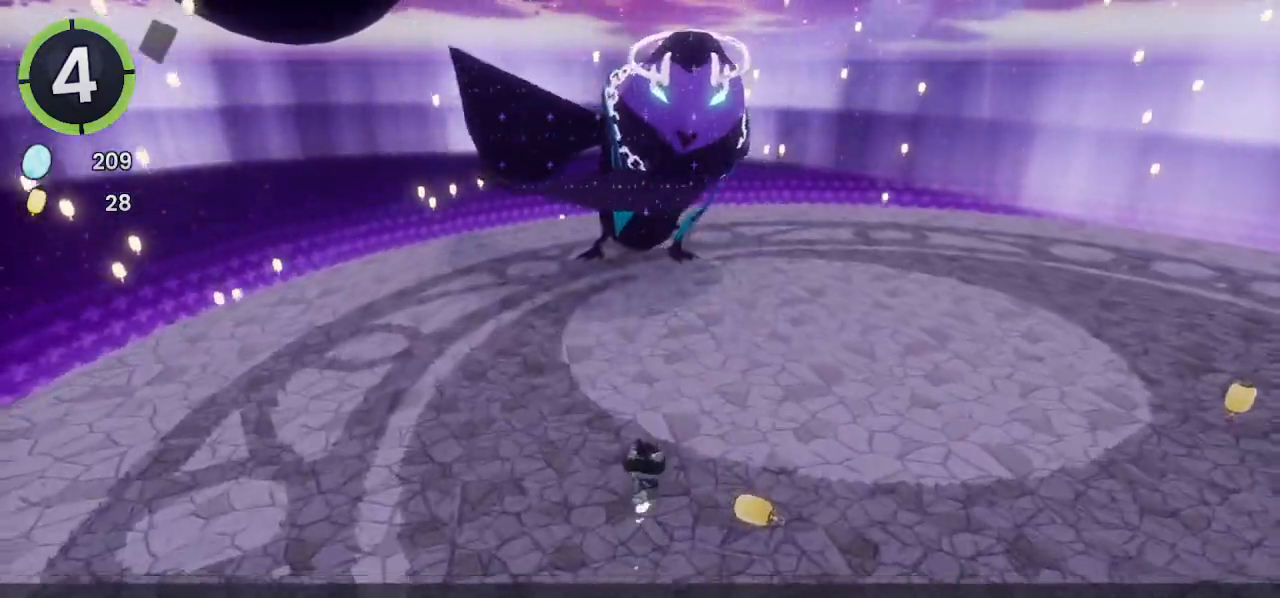
{"dt_ms": 500, "buttons": [], "left_stick": "up", "right_stick": "center", "events": [[167, "CROSS", "down"], [400, "CROSS", "up"]]}
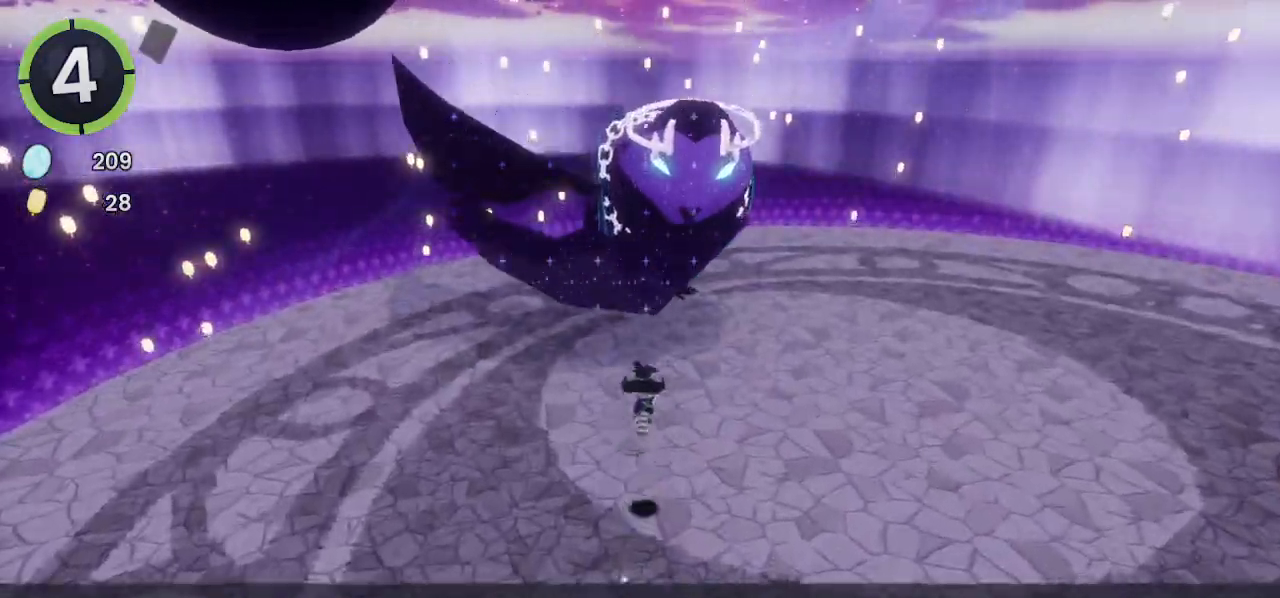
{"dt_ms": 500, "buttons": ["R2"], "left_stick": "down-right", "right_stick": "right", "events": [[167, "SQUARE", "down"], [267, "SQUARE", "up"], [333, "left_stick", "down-right"], [400, "R2", "down"], [400, "right_stick", "right"]]}
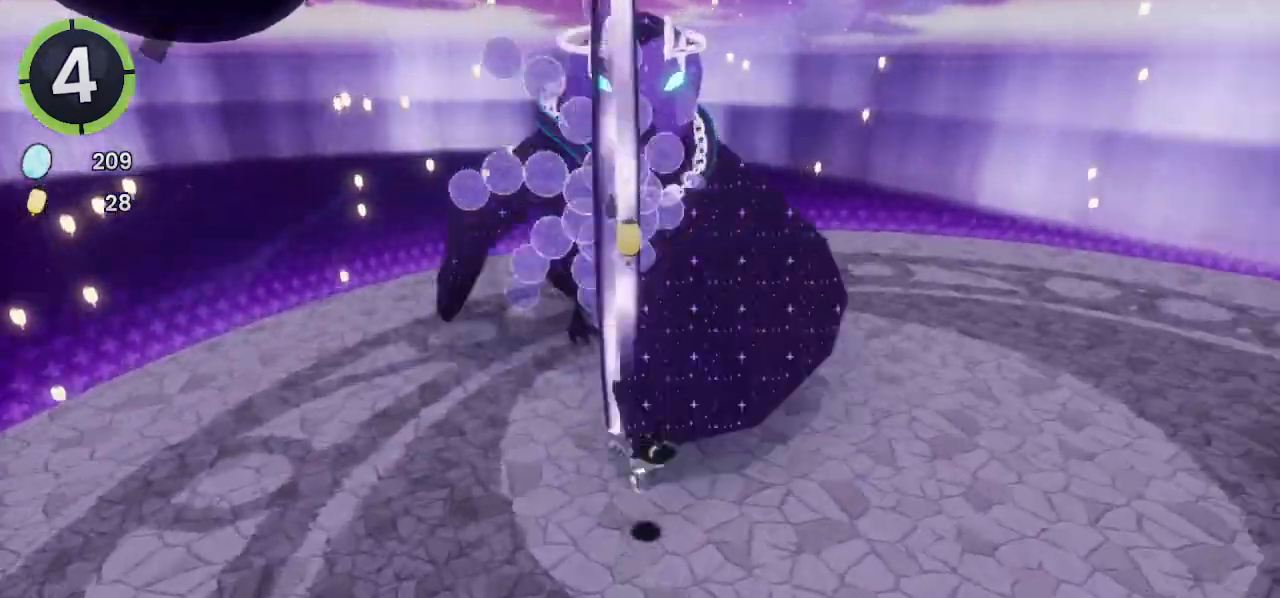
{"dt_ms": 500, "buttons": [], "left_stick": "down-right", "right_stick": "center", "events": [[133, "R2", "up"], [267, "left_stick", "right"], [300, "right_stick", "center"], [467, "left_stick", "down-right"]]}
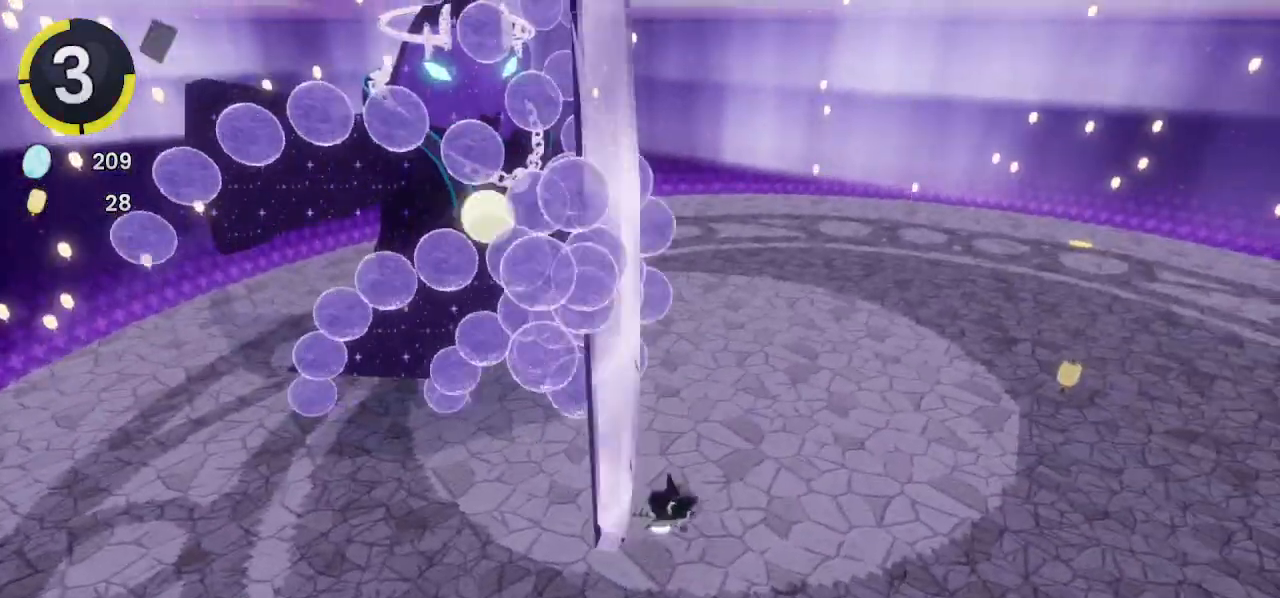
{"dt_ms": 500, "buttons": [], "left_stick": "down-right", "right_stick": "center", "events": []}
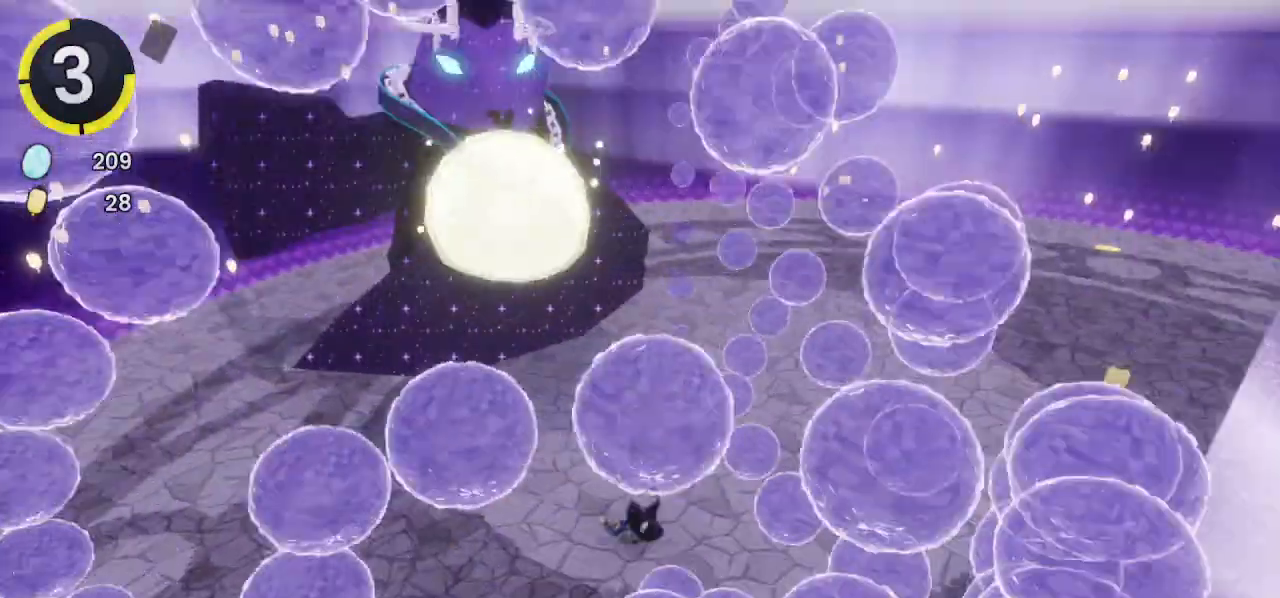
{"dt_ms": 500, "buttons": [], "left_stick": "down-right", "right_stick": "center", "events": []}
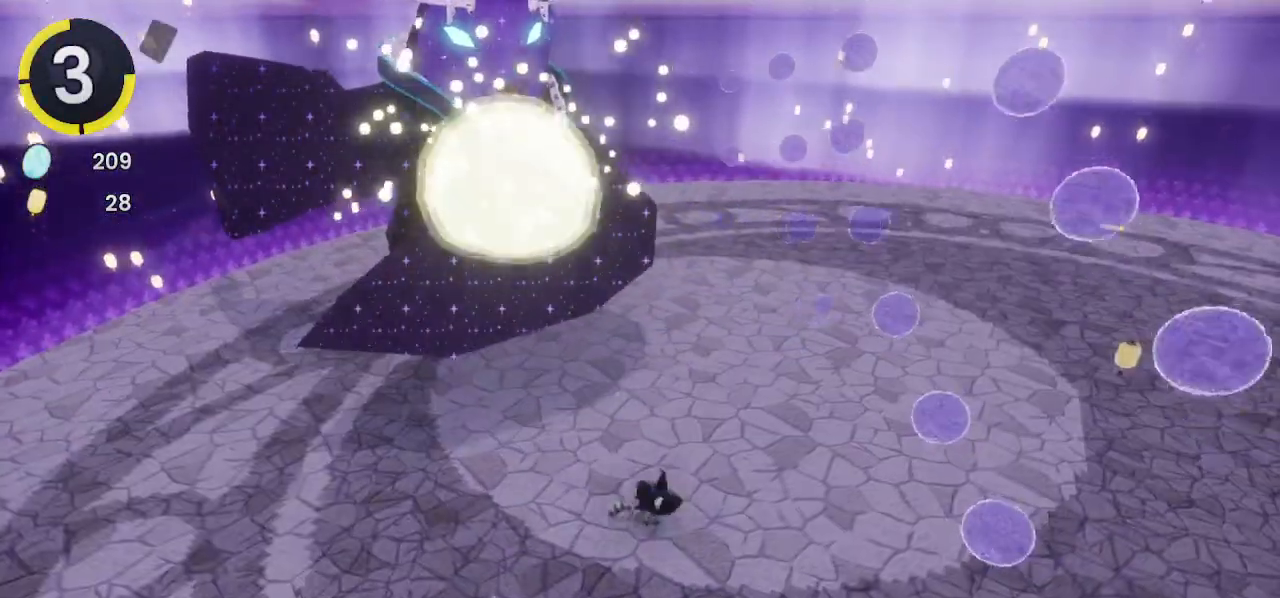
{"dt_ms": 500, "buttons": [], "left_stick": "down-right", "right_stick": "center", "events": []}
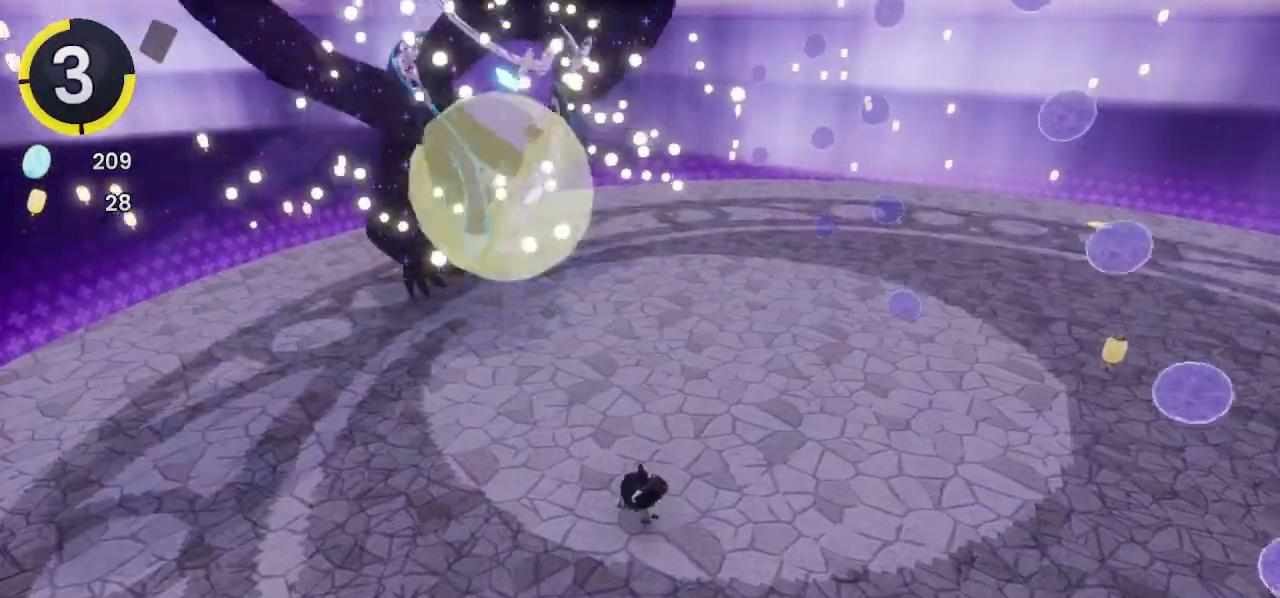
{"dt_ms": 500, "buttons": [], "left_stick": "up-right", "right_stick": "left", "events": [[233, "SQUARE", "down"], [300, "SQUARE", "up"], [500, "left_stick", "up-right"], [500, "right_stick", "left"]]}
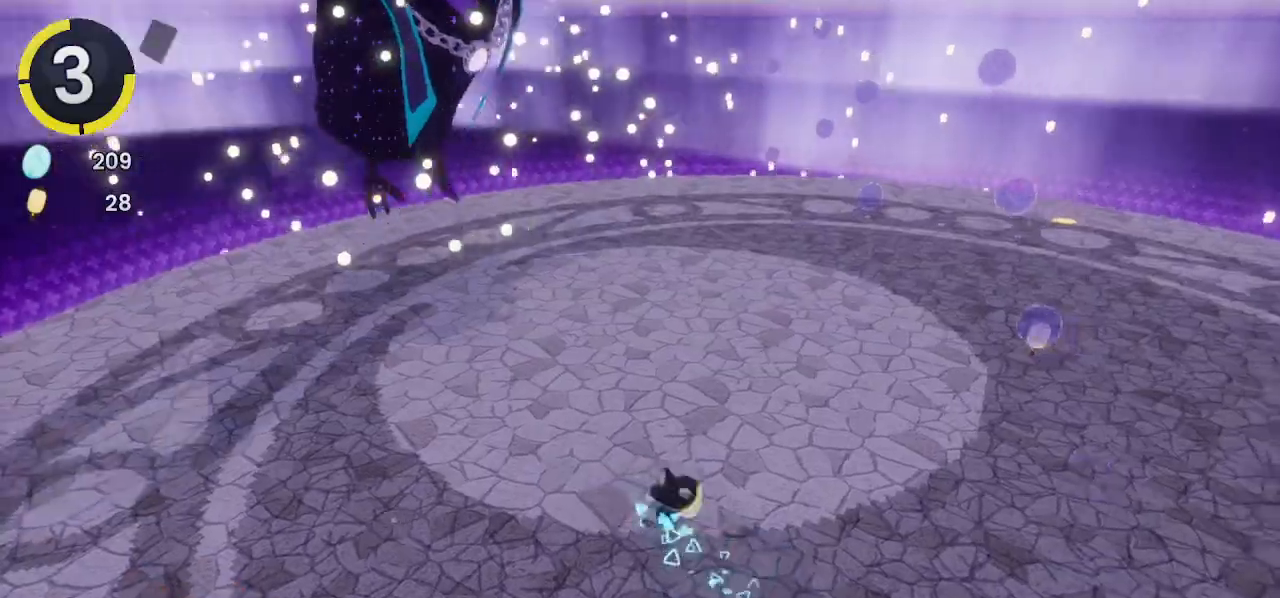
{"dt_ms": 500, "buttons": ["CROSS"], "left_stick": "up", "right_stick": "center", "events": [[167, "left_stick", "up"], [267, "right_stick", "center"], [467, "CROSS", "down"]]}
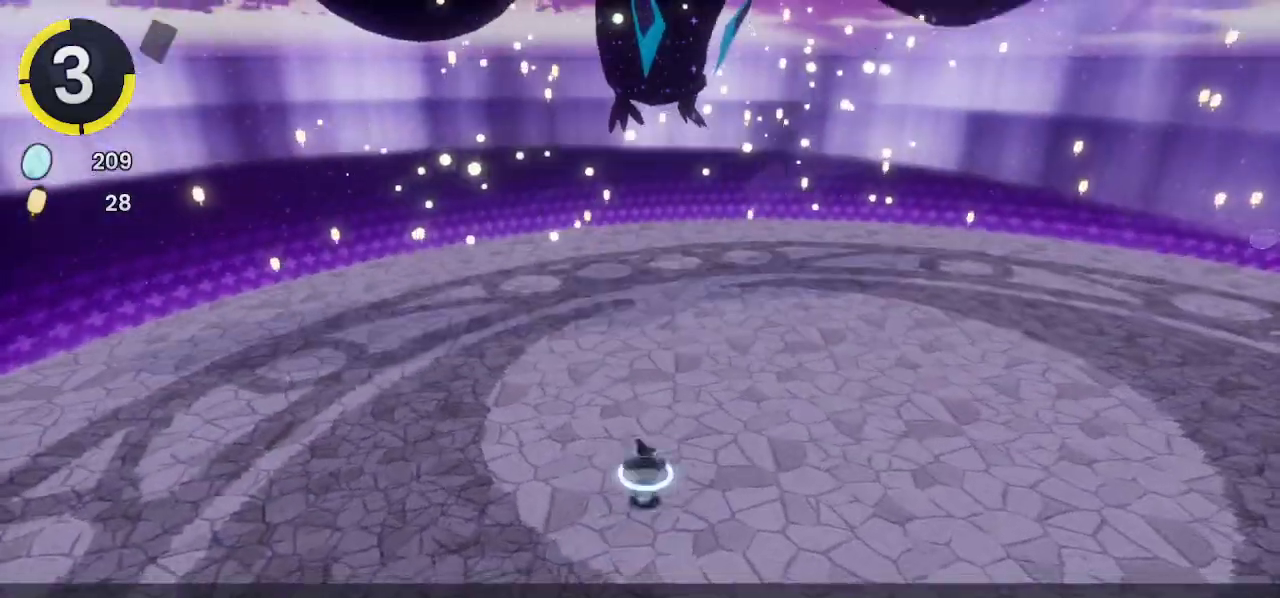
{"dt_ms": 500, "buttons": [], "left_stick": "right", "right_stick": "center", "events": [[200, "CROSS", "up"], [400, "SQUARE", "down"], [467, "SQUARE", "up"], [500, "left_stick", "right"]]}
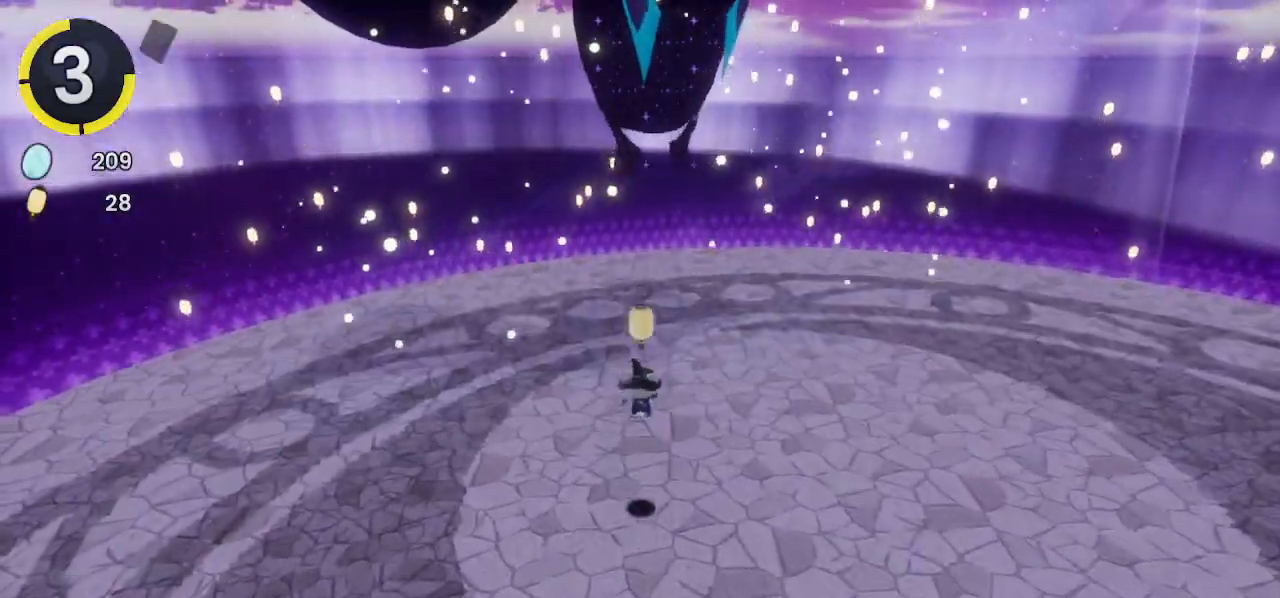
{"dt_ms": 500, "buttons": ["R2"], "left_stick": "right", "right_stick": "right", "events": [[67, "left_stick", "down-right"], [133, "R2", "down"], [133, "right_stick", "down-right"], [367, "right_stick", "right"], [400, "left_stick", "right"]]}
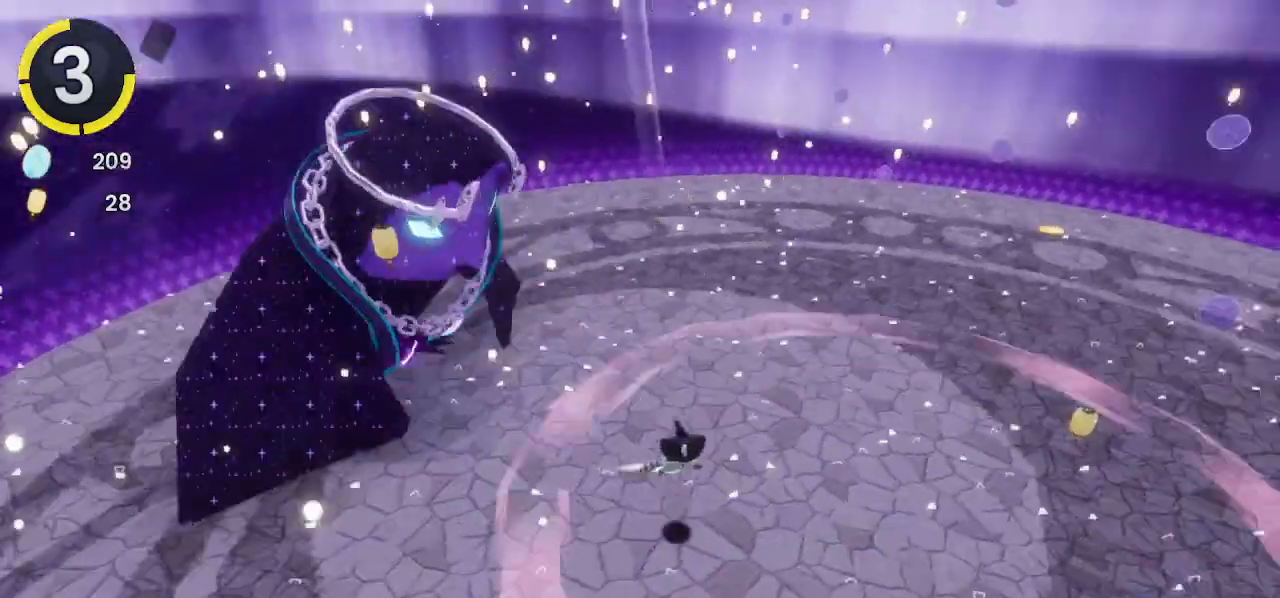
{"dt_ms": 500, "buttons": [], "left_stick": "up-right", "right_stick": "right", "events": [[100, "R2", "up"], [100, "right_stick", "center"], [167, "left_stick", "up-right"], [367, "right_stick", "right"]]}
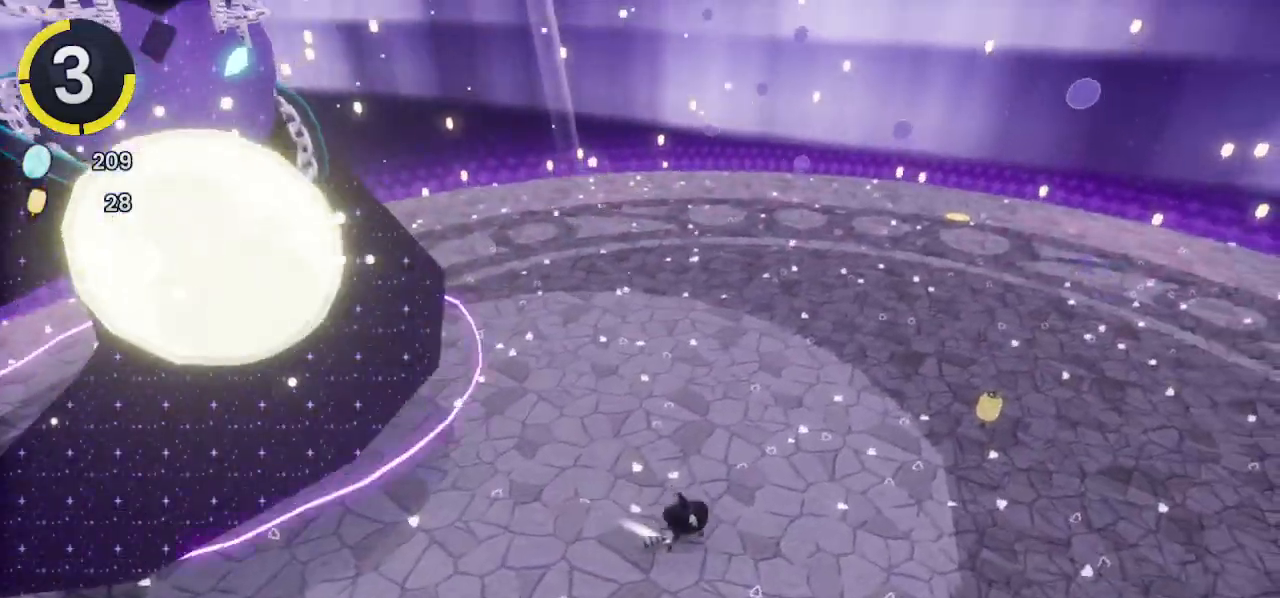
{"dt_ms": 500, "buttons": [], "left_stick": "up-right", "right_stick": "center", "events": [[33, "right_stick", "center"], [167, "right_stick", "right"], [433, "right_stick", "center"]]}
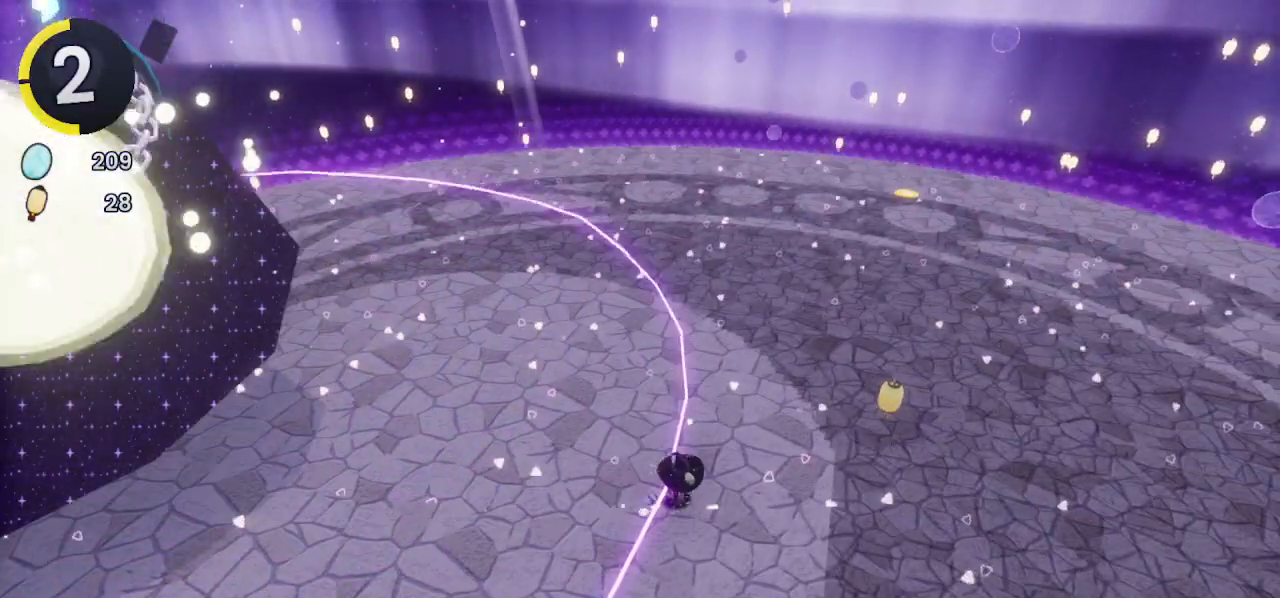
{"dt_ms": 500, "buttons": [], "left_stick": "up-right", "right_stick": "center", "events": []}
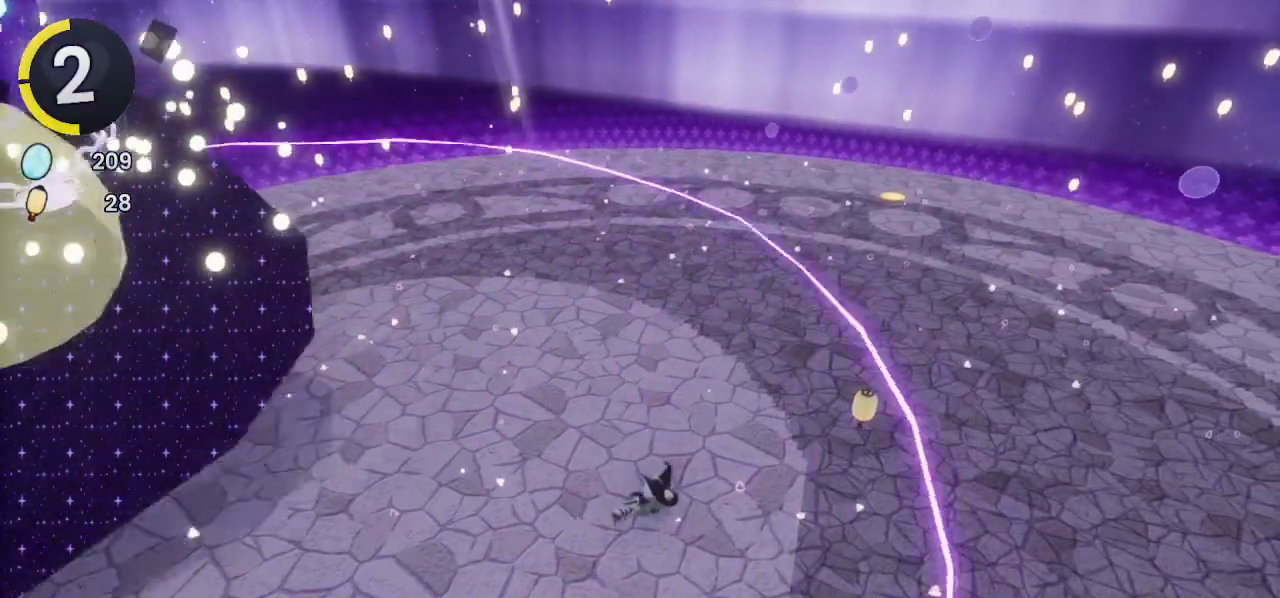
{"dt_ms": 500, "buttons": [], "left_stick": "up-right", "right_stick": "center", "events": []}
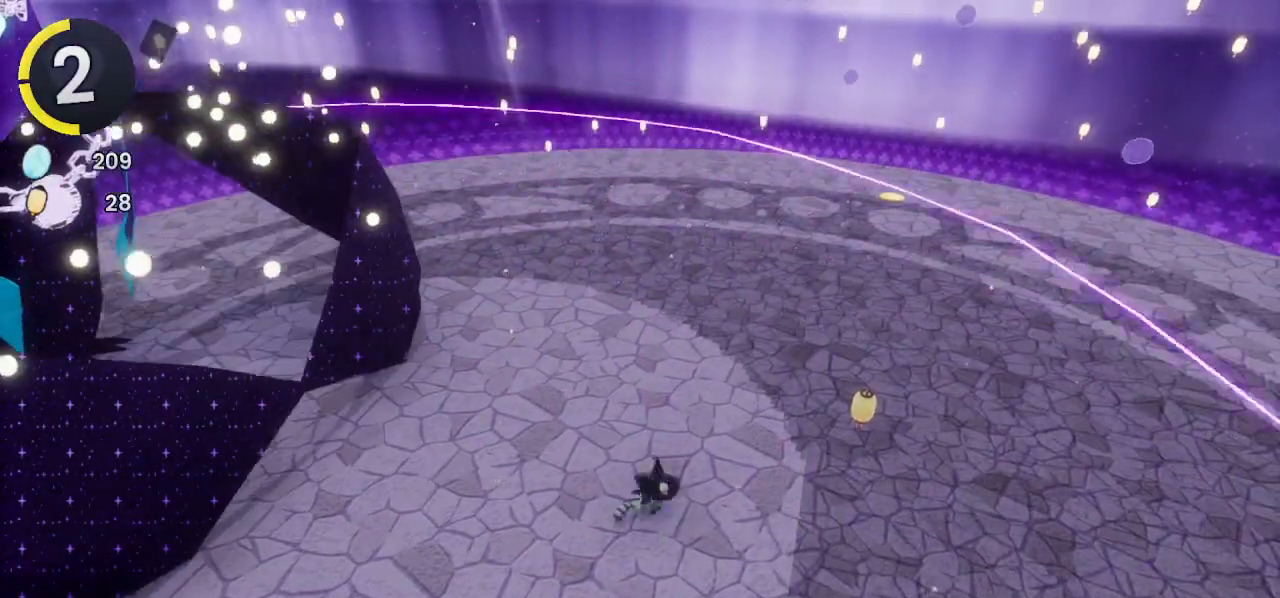
{"dt_ms": 500, "buttons": [], "left_stick": "up-right", "right_stick": "center", "events": []}
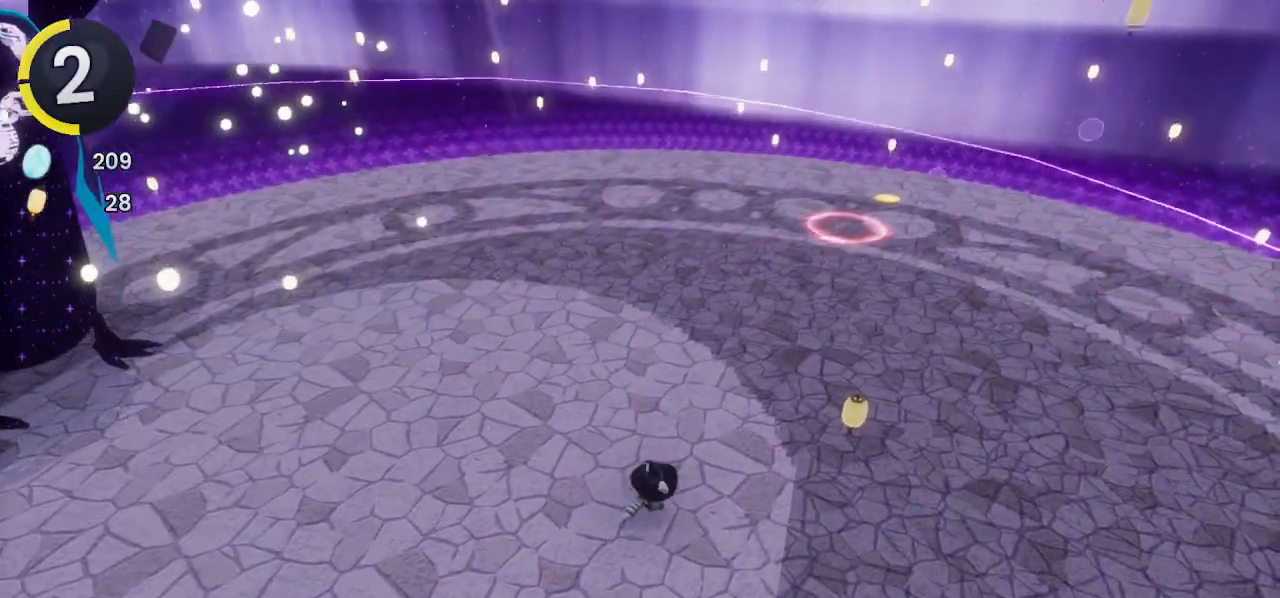
{"dt_ms": 500, "buttons": [], "left_stick": "up-left", "right_stick": "left", "events": [[33, "SQUARE", "down"], [100, "SQUARE", "up"], [267, "left_stick", "up-left"], [267, "right_stick", "left"]]}
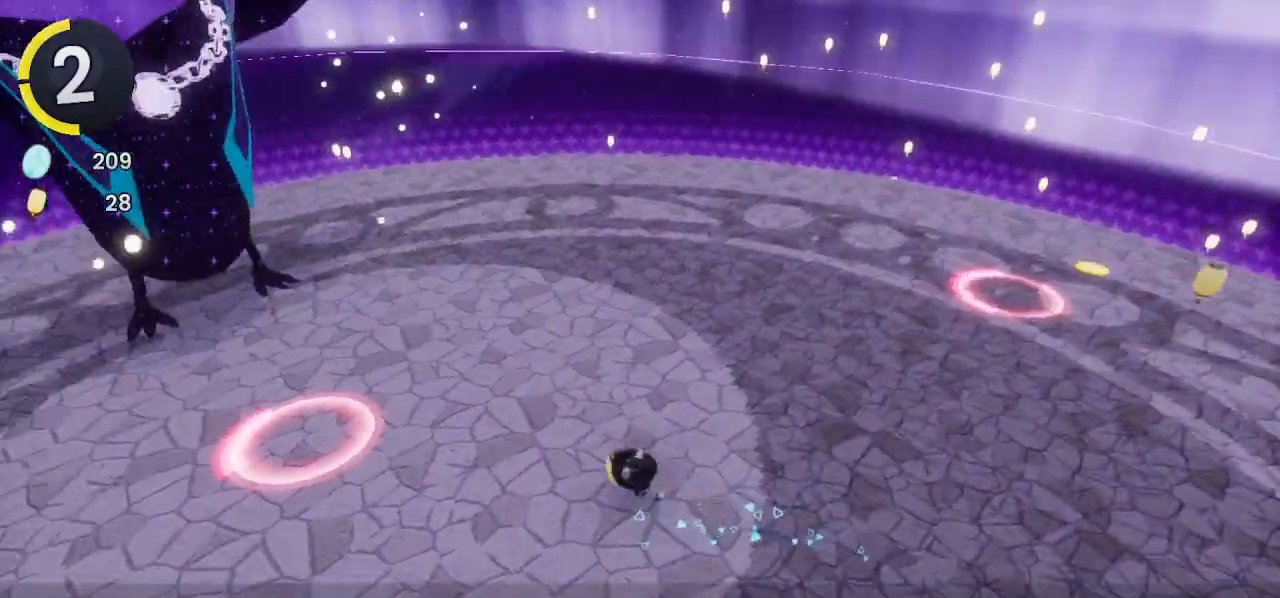
{"dt_ms": 500, "buttons": [], "left_stick": "up", "right_stick": "center", "events": [[300, "left_stick", "up"], [400, "right_stick", "right"], [467, "right_stick", "center"]]}
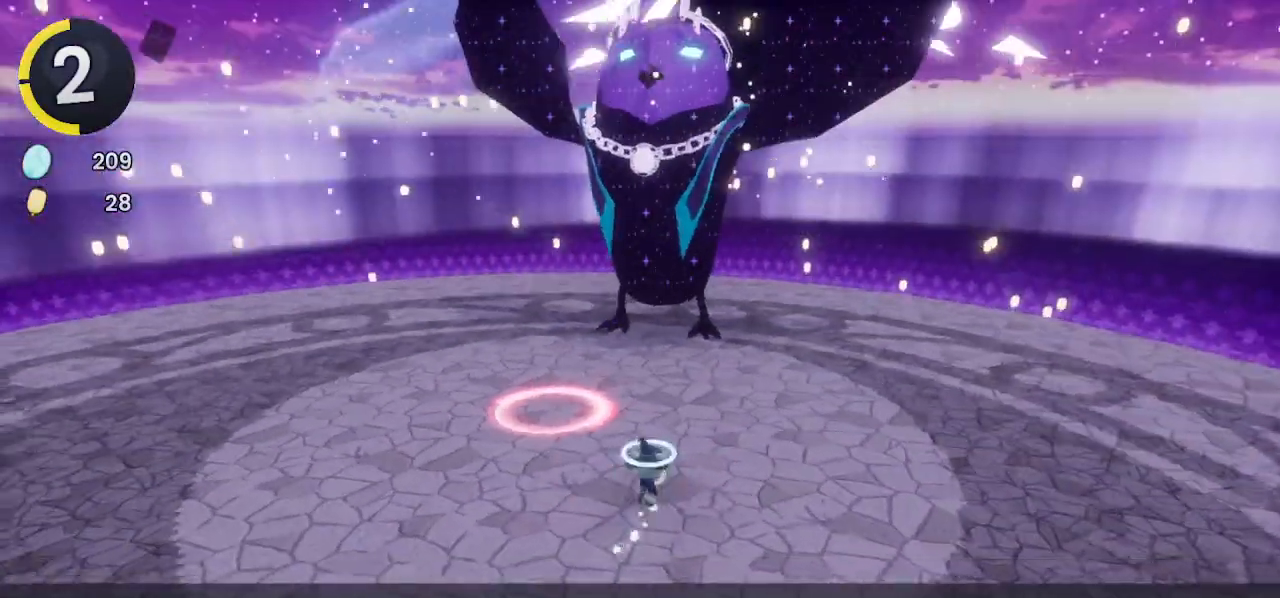
{"dt_ms": 1000, "buttons": [], "left_stick": "up-right", "right_stick": "center"}
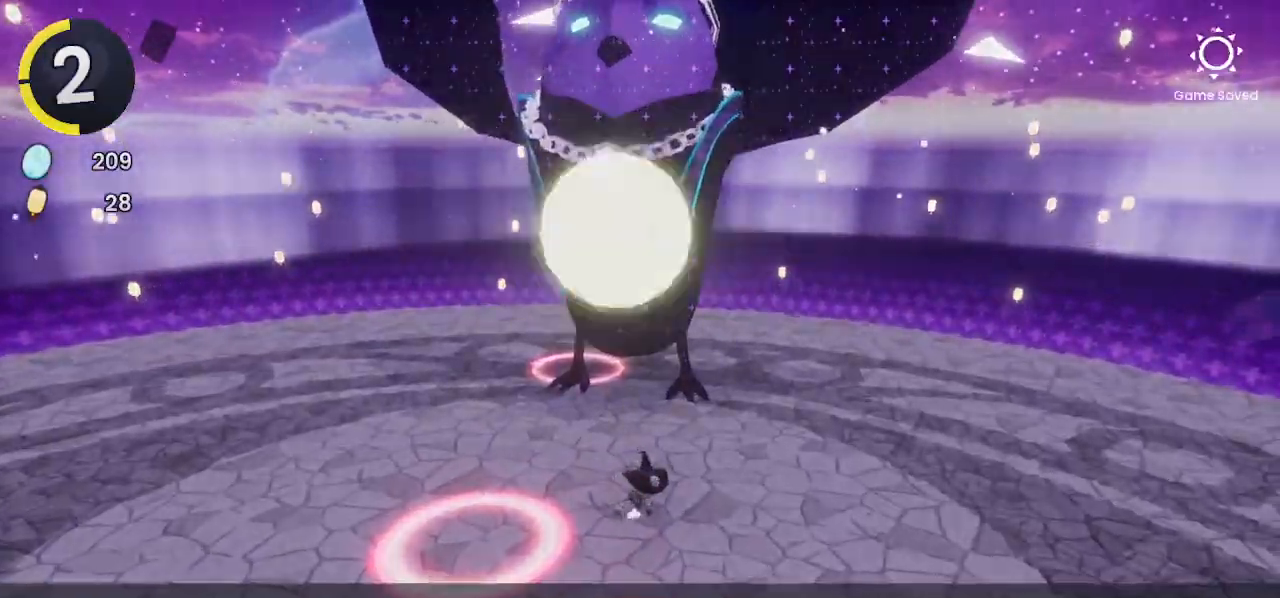
{"dt_ms": 500, "buttons": [], "left_stick": "center", "right_stick": "center", "events": [[200, "left_stick", "center"], [300, "CROSS", "down"], [433, "CROSS", "up"]]}